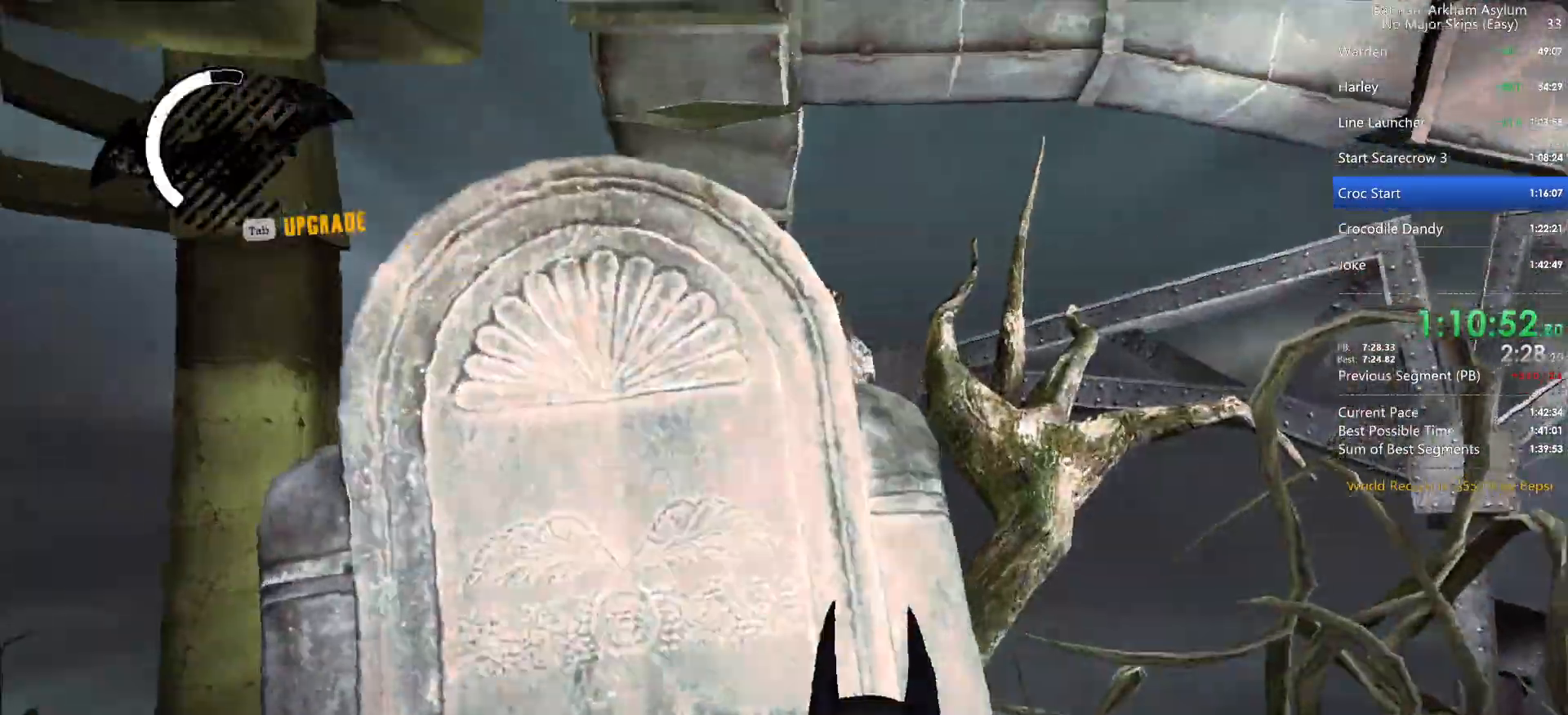
Gameplay with keyboard and mouse; each line is a JSON object with the keys and mouse buttons held at the frame after it. "events" lists presses ("down") and releases ("up") of "1", "2", "3", "4", "5", "a", "alt", "c", "caps_lock", "ctrl", "d", "e", "f", "g", "q", "r", "s", "shift", "space", "t", "tab", "v", "w", "x", "z", "mouse_left", "mouse_wheel" and "mouse_right" between this image and that frame as [ms after this image, input, new state], when the widget could be followed in between. "mouse_left", "mouse_wheel", "mouse_right" = the "left", "wheel", "right" buttons of the "mouse" list. No other keys are recorded. "wheel" means that the mouse wheel is clicked or scrolled. Not read: mouse_move.
{"keys": ["space", "w"], "mouse": [], "events": [[334, "space", "down"], [334, "w", "down"]]}
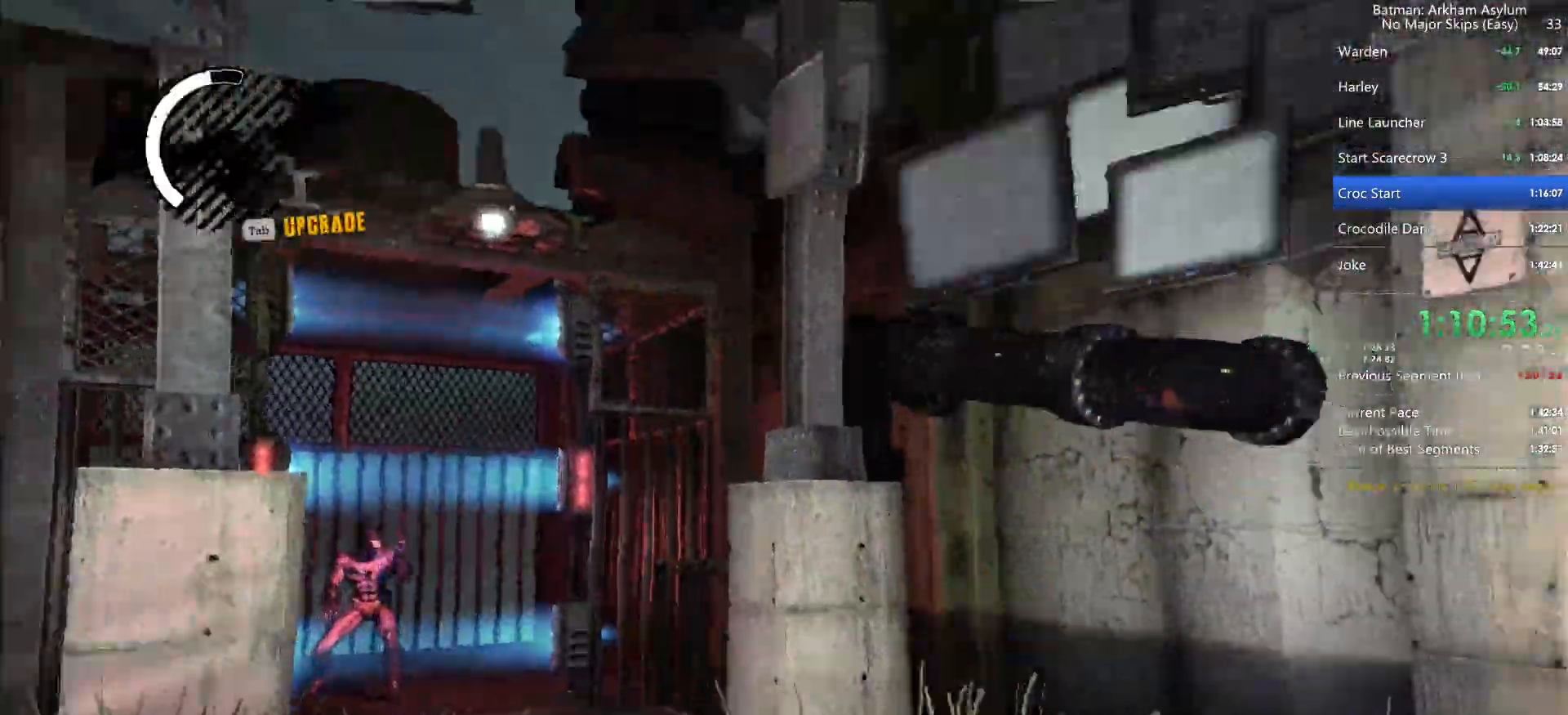
{"keys": ["space", "w"], "mouse": [], "events": []}
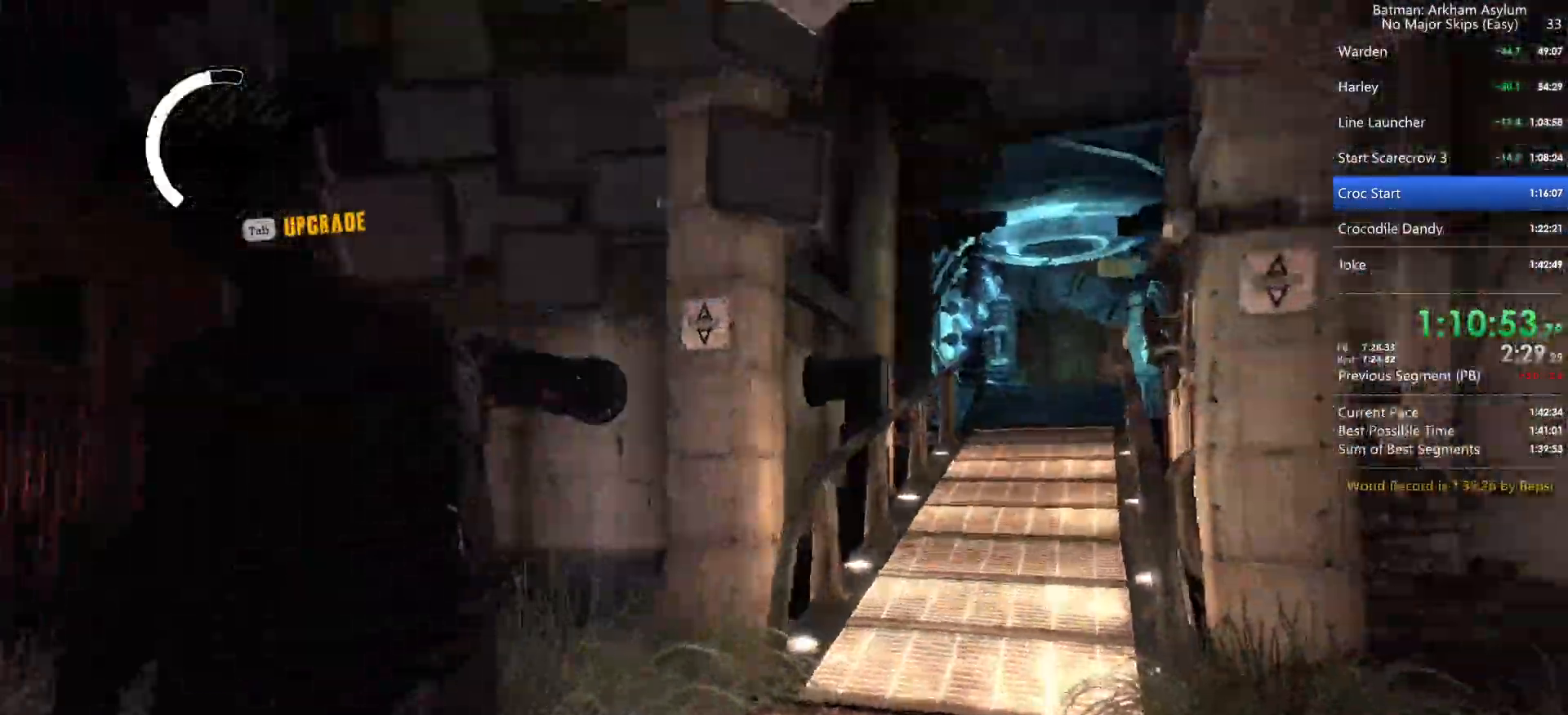
{"keys": ["space", "w"], "mouse": [], "events": []}
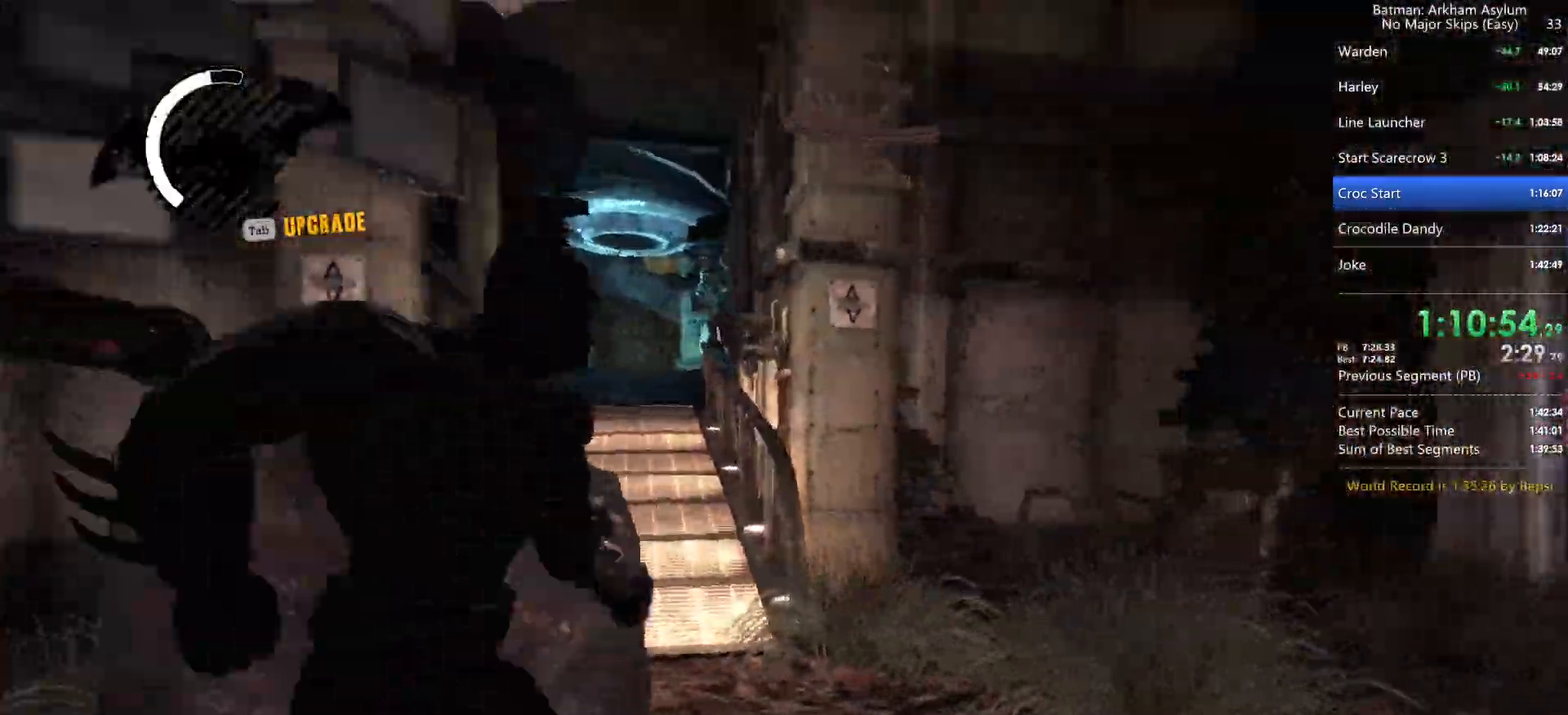
{"keys": ["space", "w"], "mouse": [], "events": []}
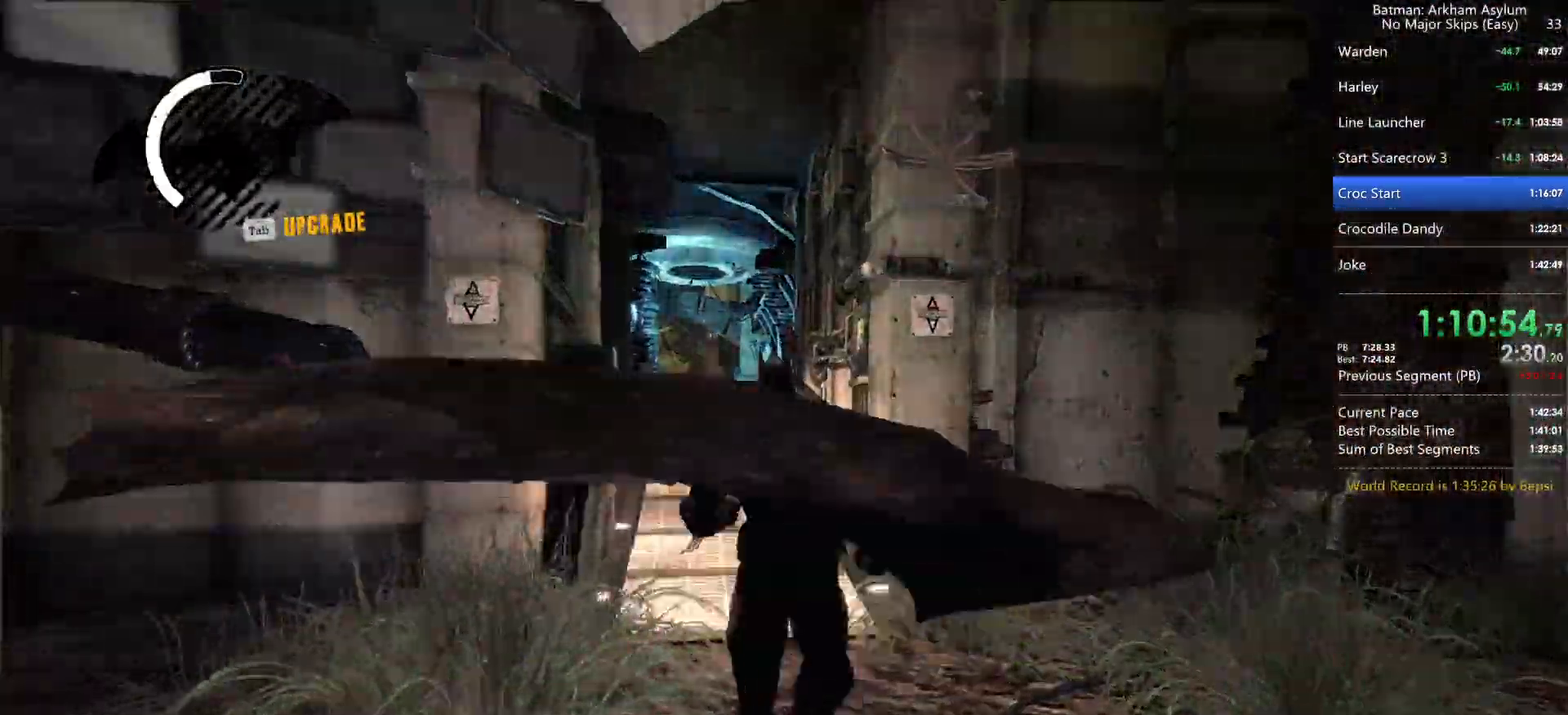
{"keys": ["space", "w"], "mouse": [], "events": [[200, "5", "down"], [300, "5", "up"]]}
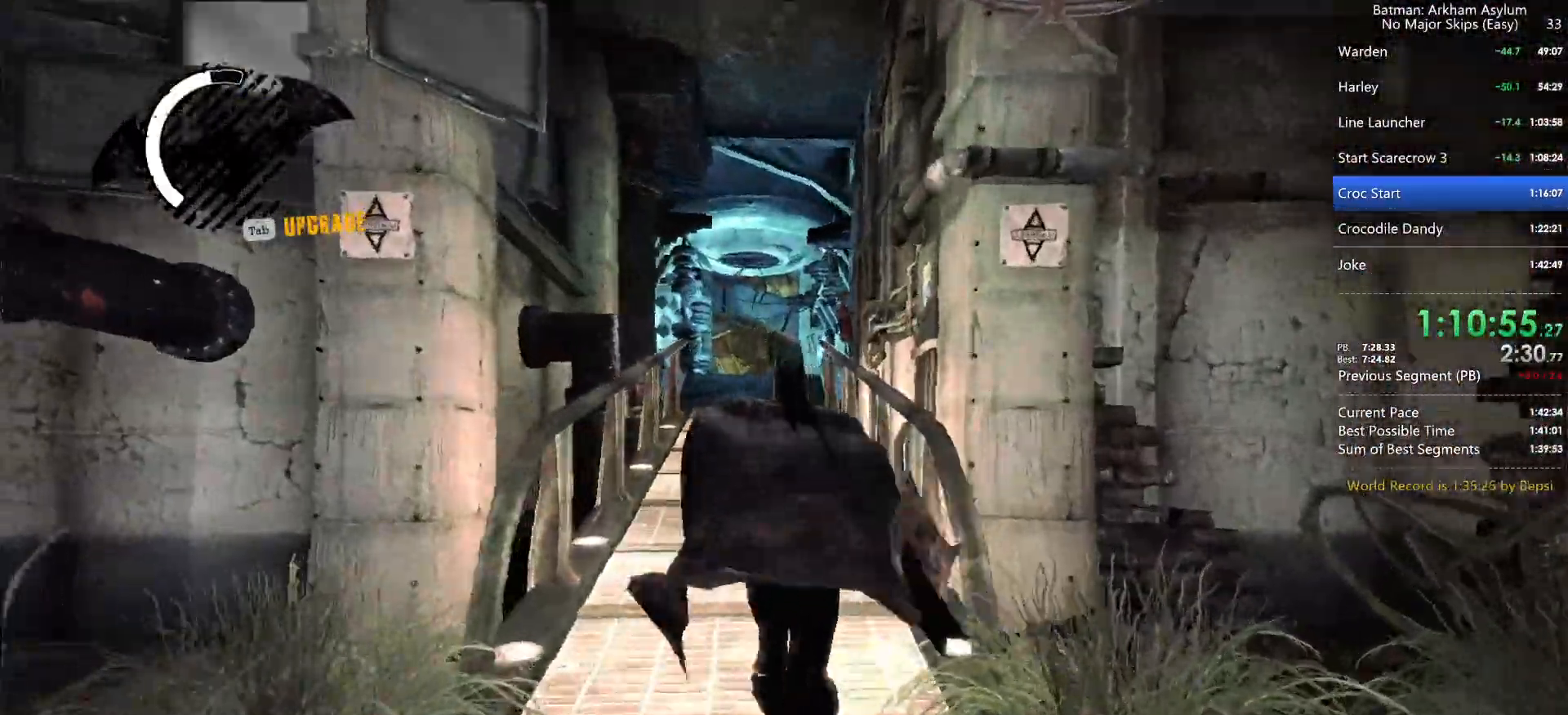
{"keys": ["space", "w"], "mouse": [], "events": []}
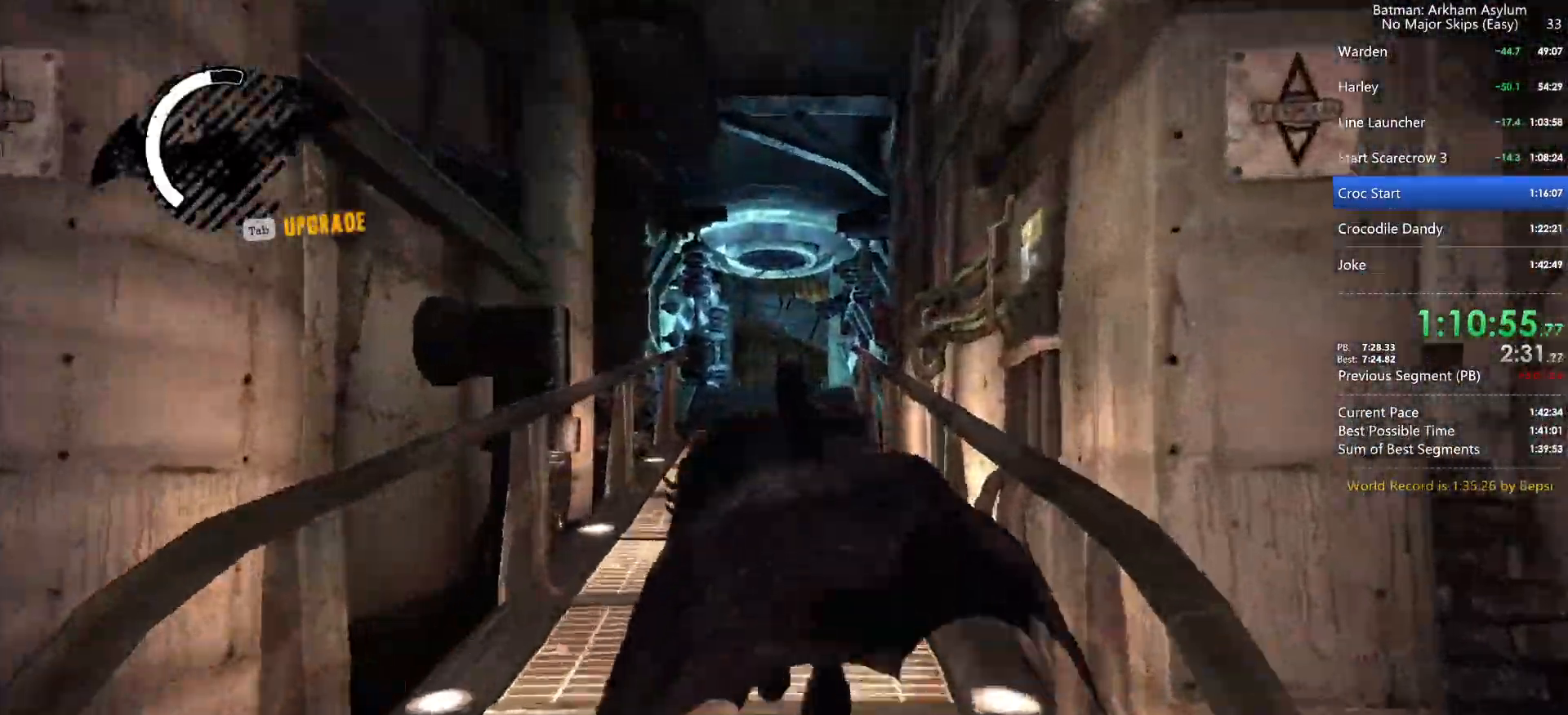
{"keys": ["space", "w"], "mouse": [], "events": []}
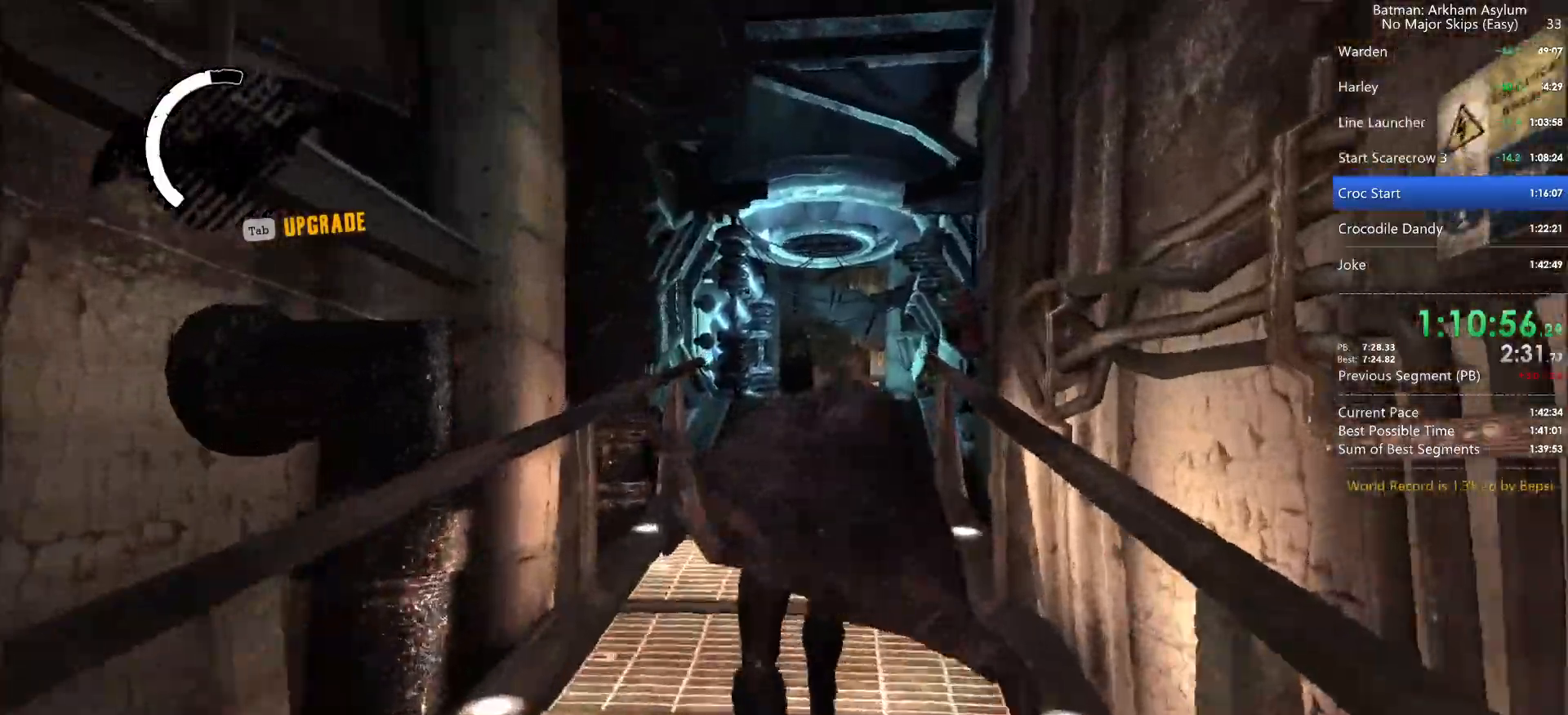
{"keys": ["space", "w"], "mouse": [], "events": []}
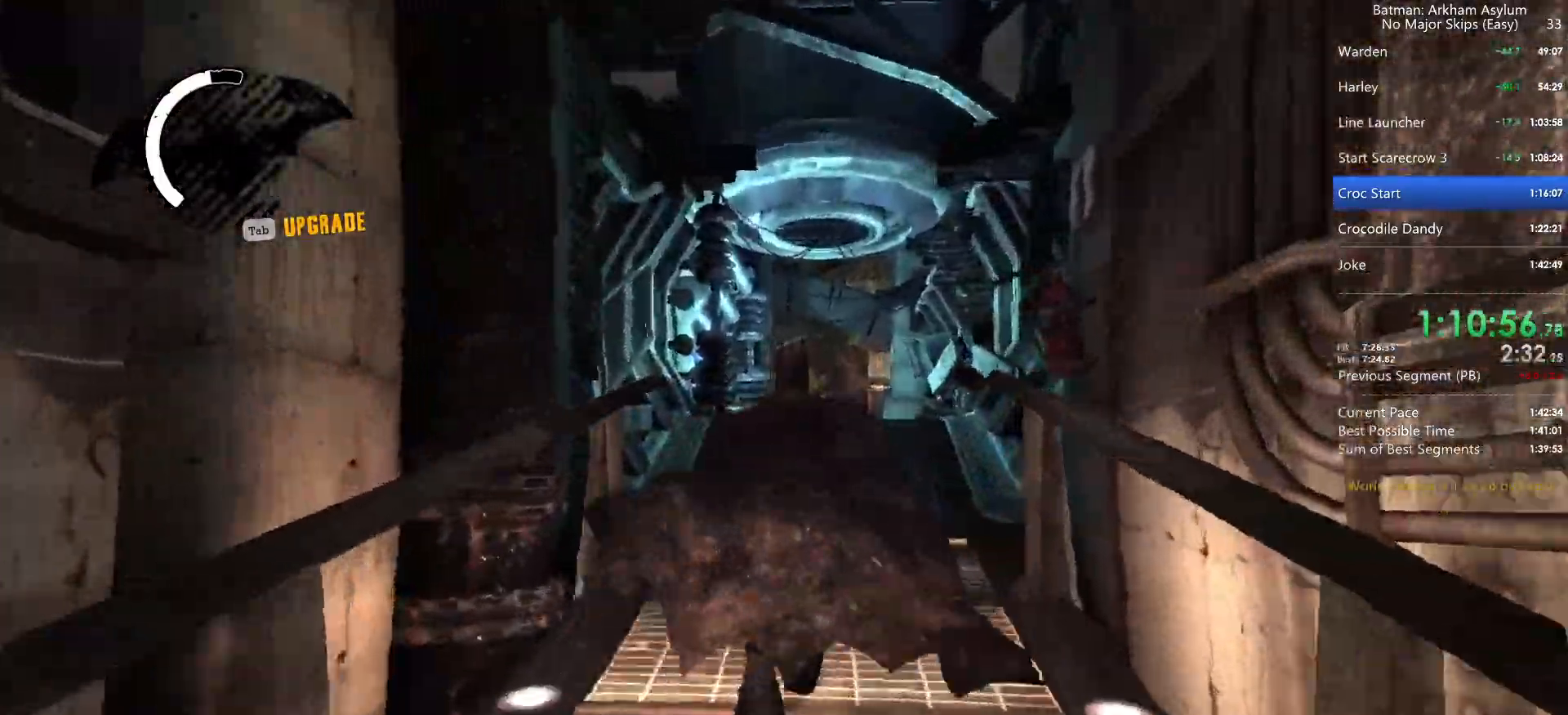
{"keys": ["space", "w"], "mouse": [], "events": []}
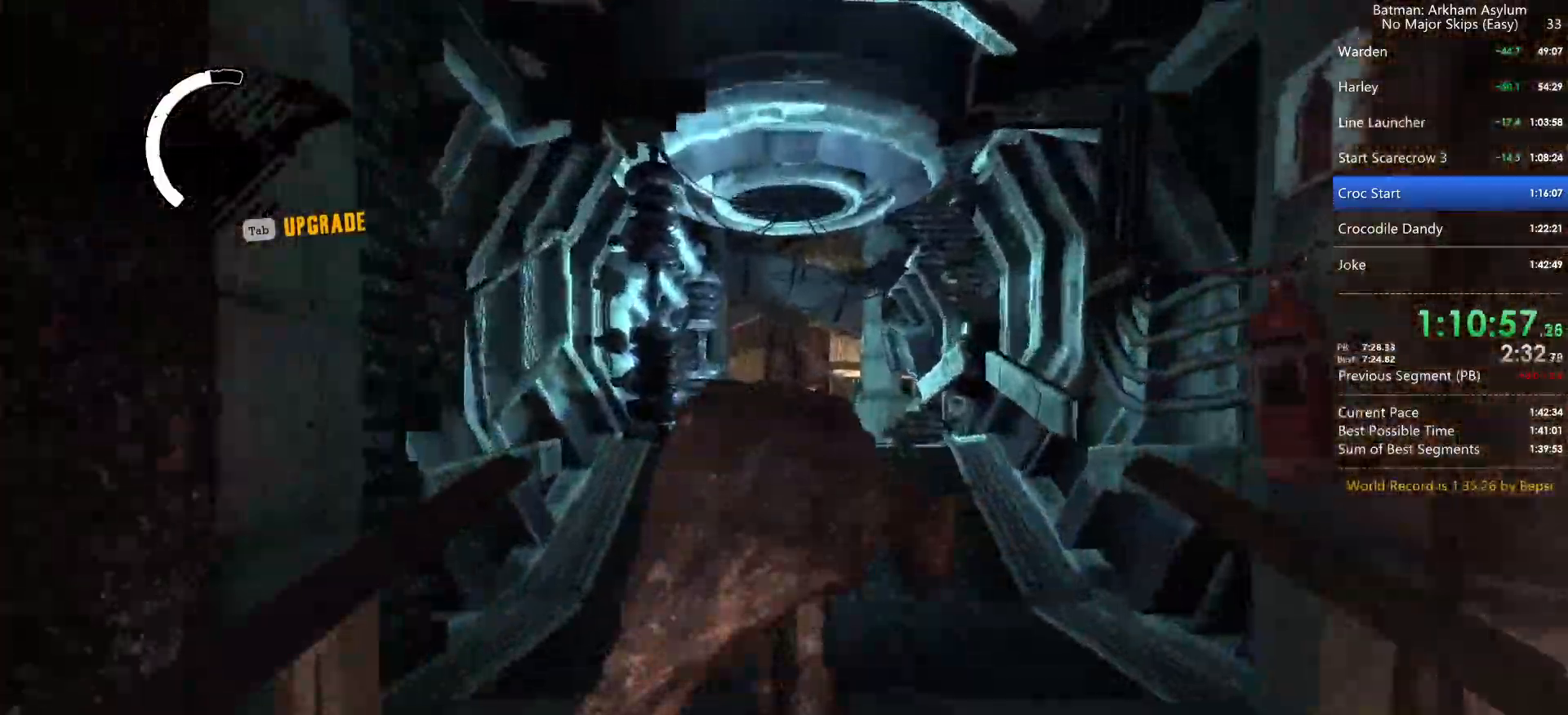
{"keys": ["space", "w"], "mouse": [], "events": []}
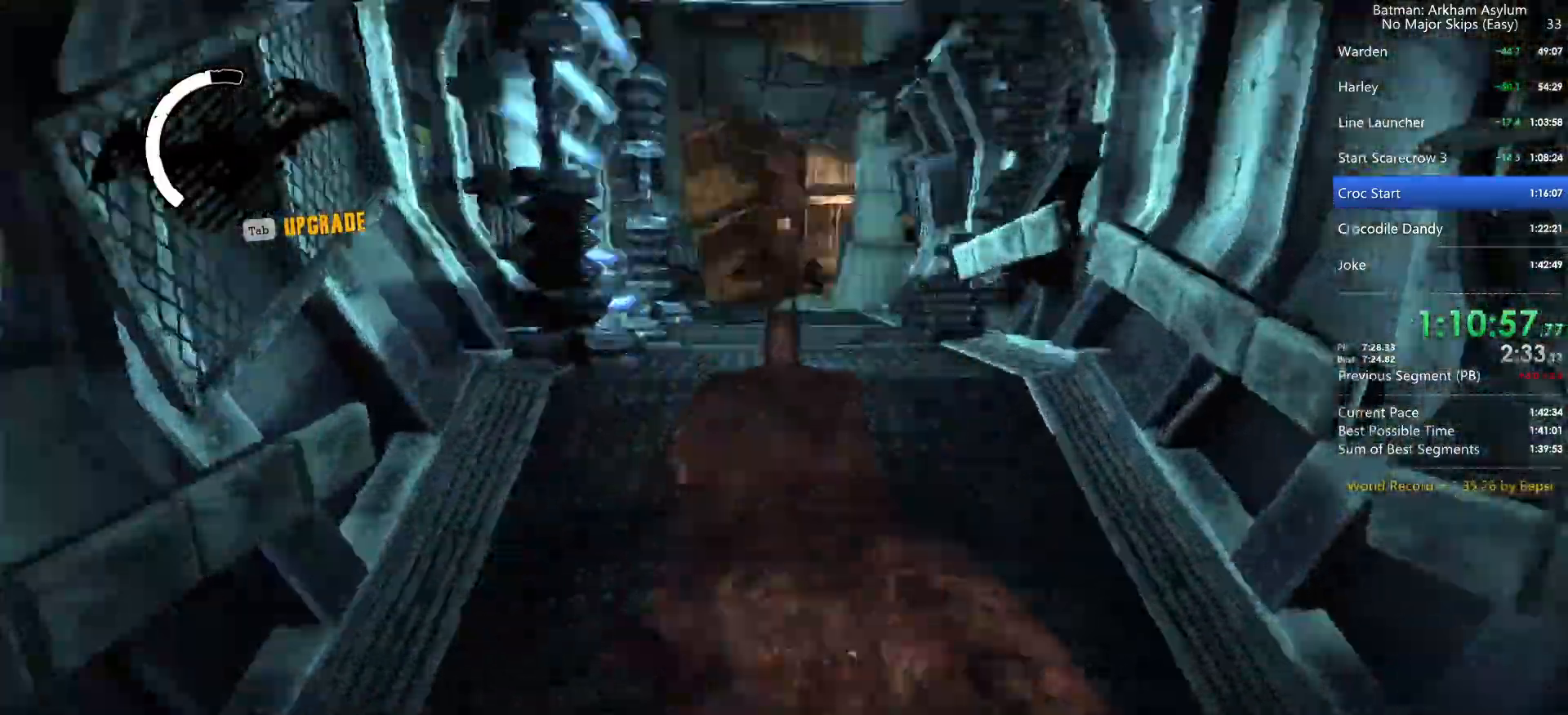
{"keys": ["space", "w"], "mouse": [], "events": []}
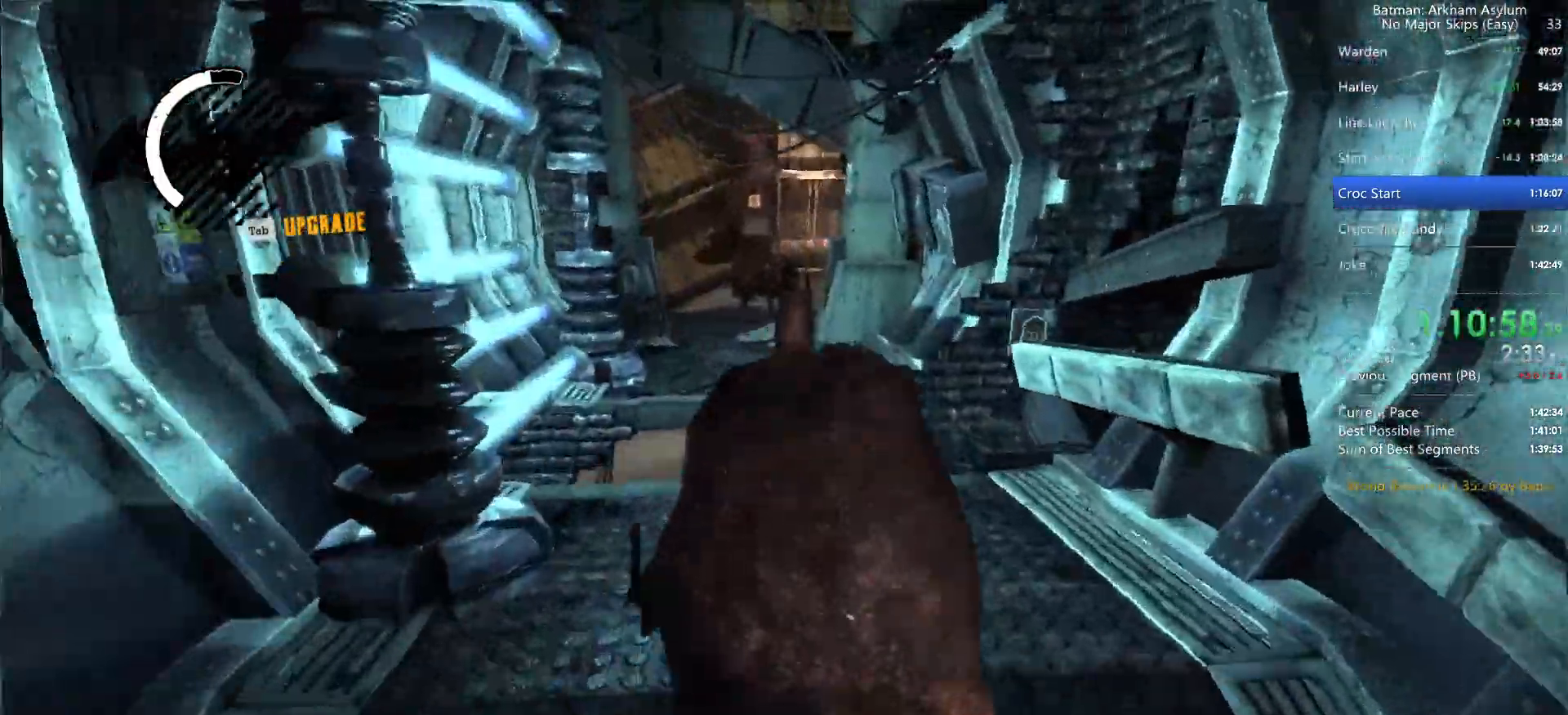
{"keys": ["space", "w"], "mouse": [], "events": []}
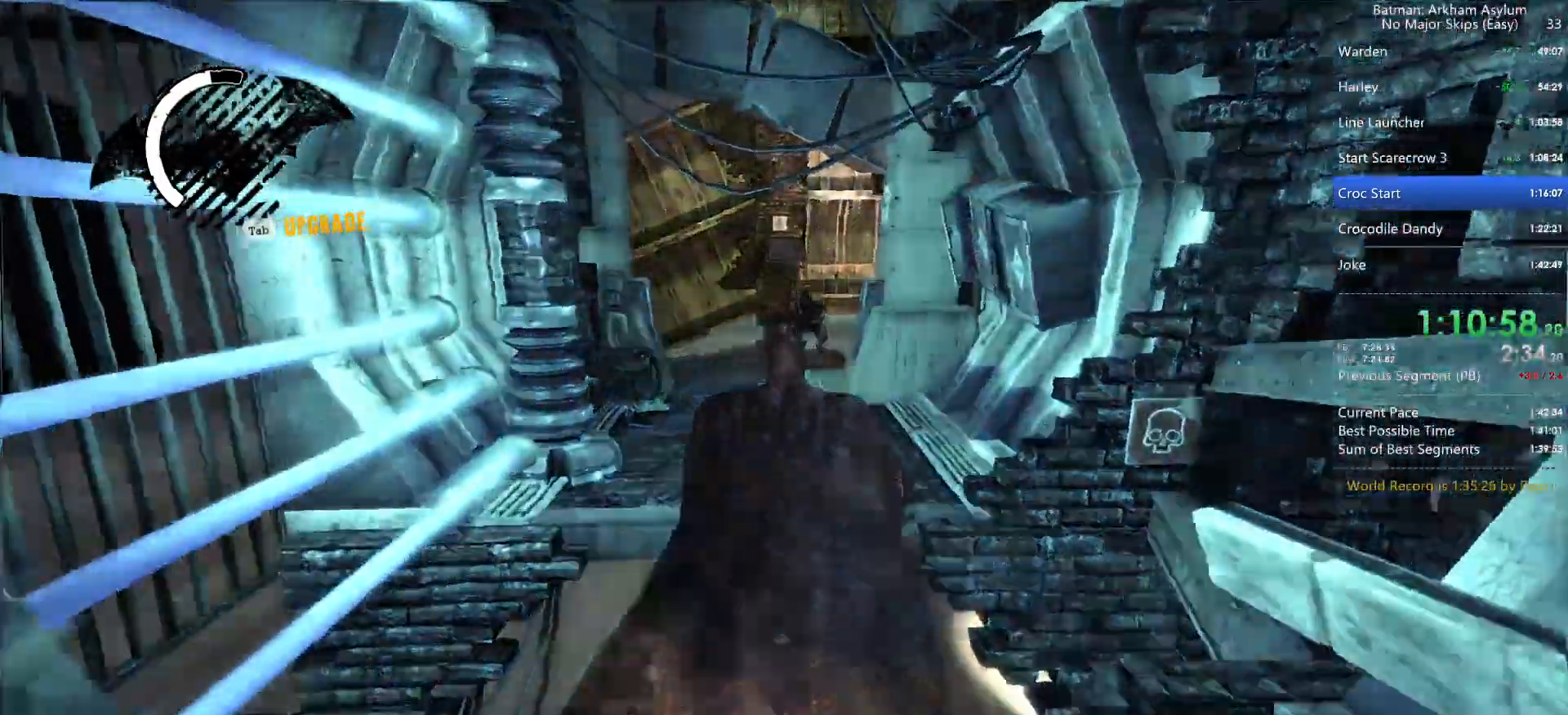
{"keys": ["space", "w"], "mouse": [], "events": []}
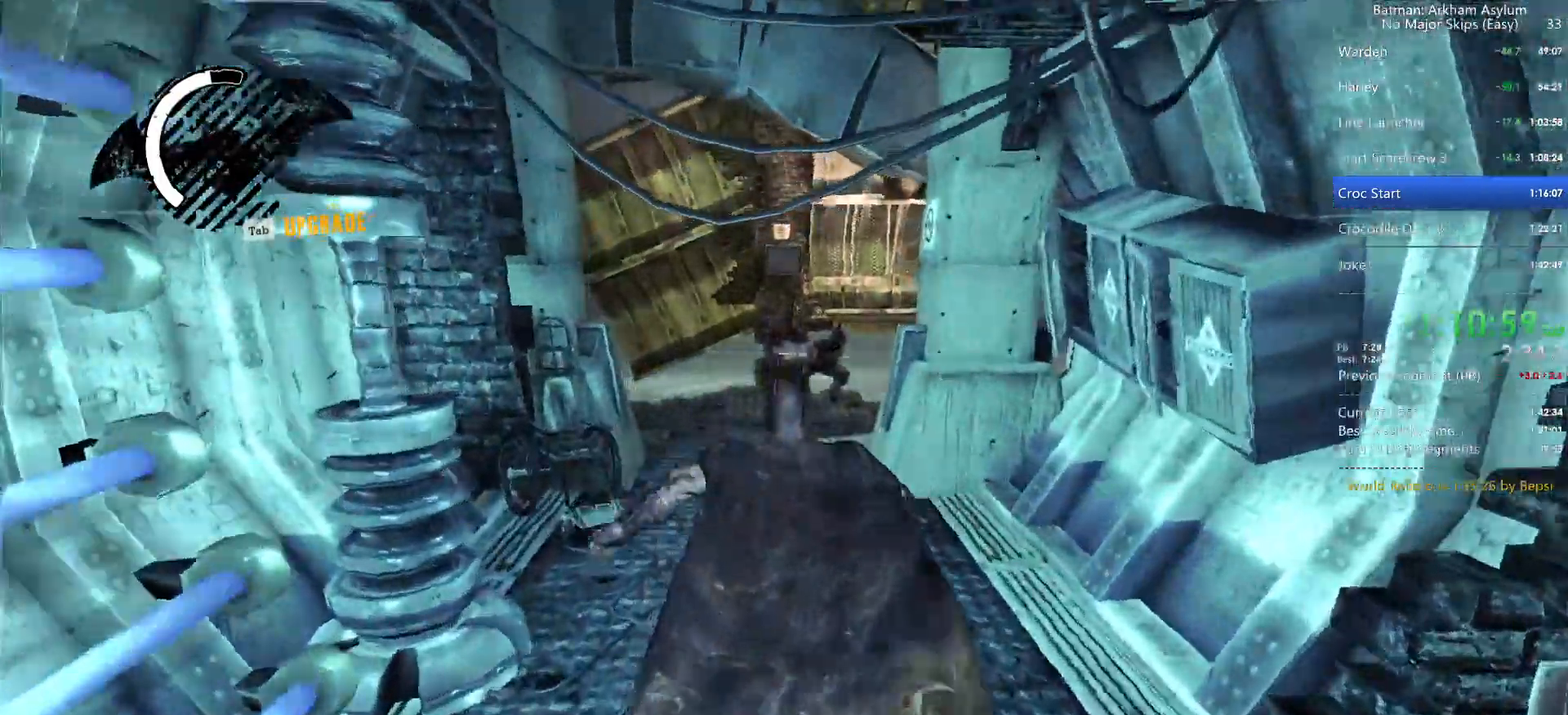
{"keys": ["space", "w"], "mouse": [], "events": []}
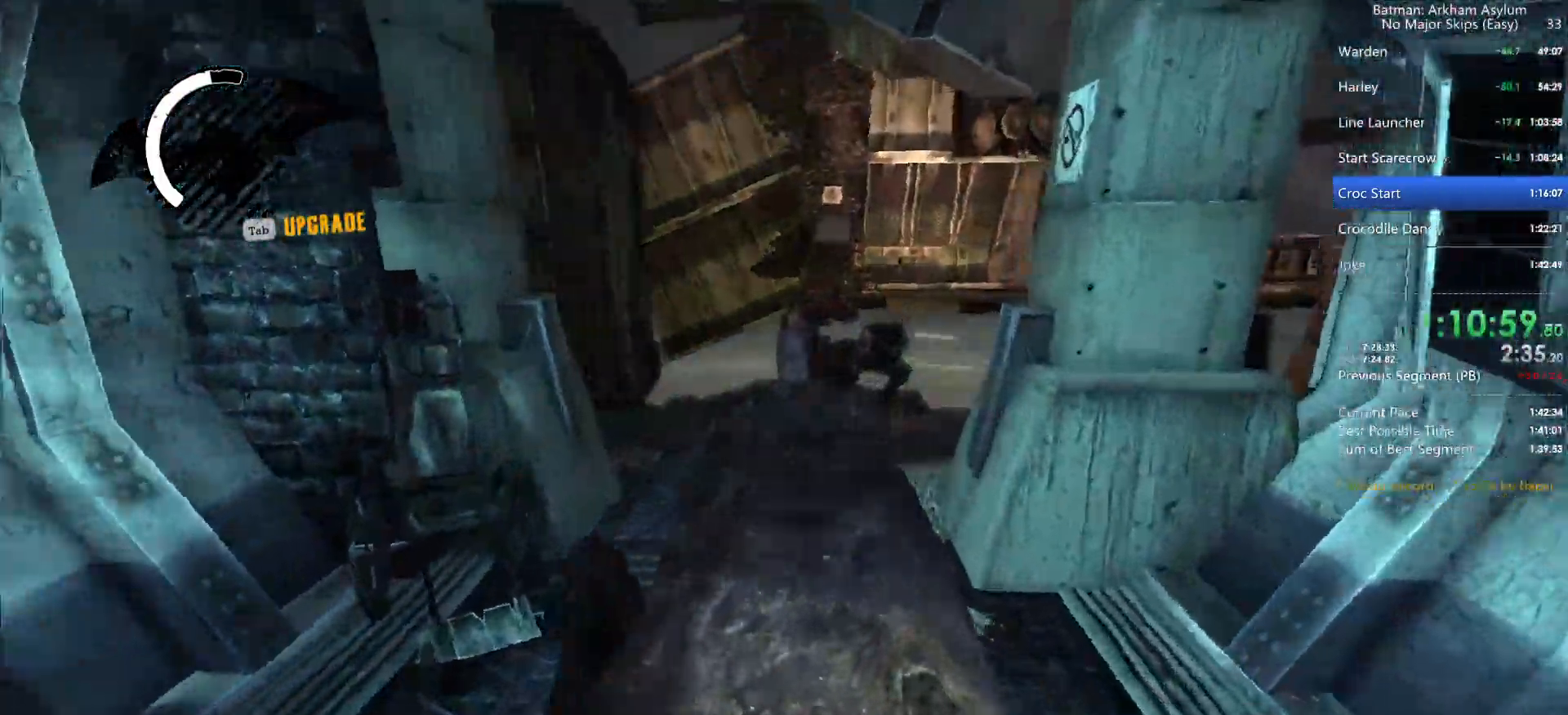
{"keys": ["space", "w"], "mouse": [], "events": []}
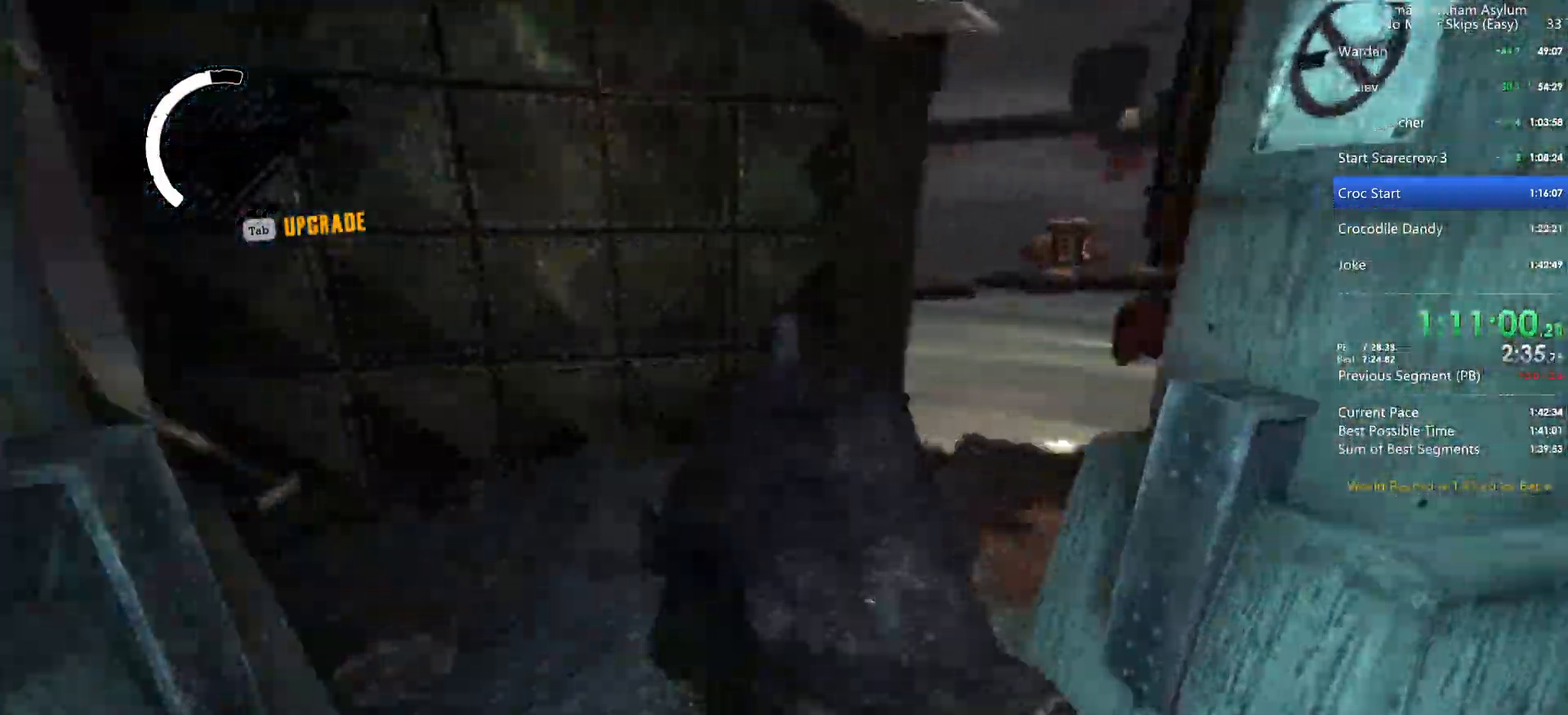
{"keys": ["d"], "mouse": [], "events": [[50, "d", "down"], [384, "space", "up"], [467, "w", "up"]]}
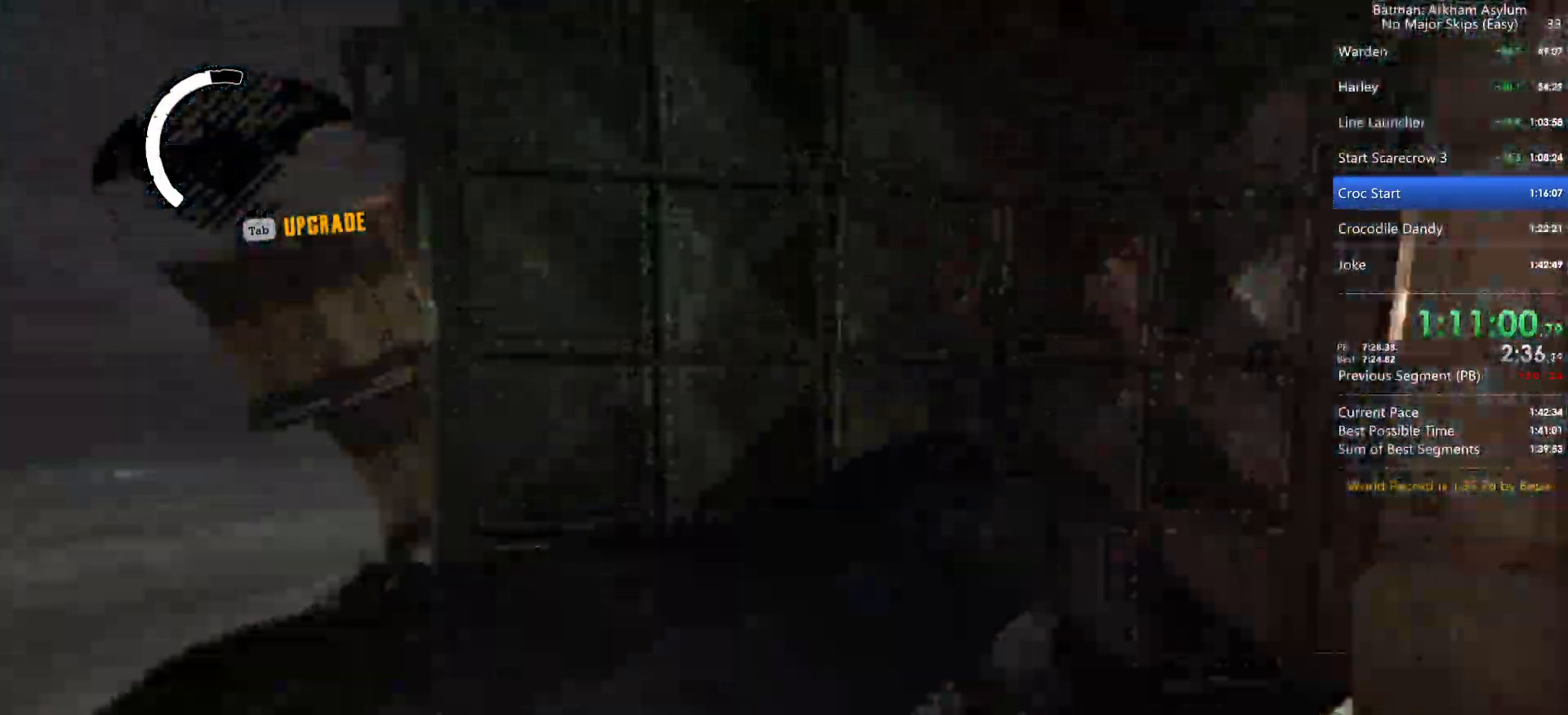
{"keys": [], "mouse": ["right"], "events": [[67, "mouse_right", "down"], [200, "mouse_left", "down"], [300, "d", "up"], [300, "mouse_left", "up"], [384, "mouse_left", "down"], [484, "mouse_left", "up"]]}
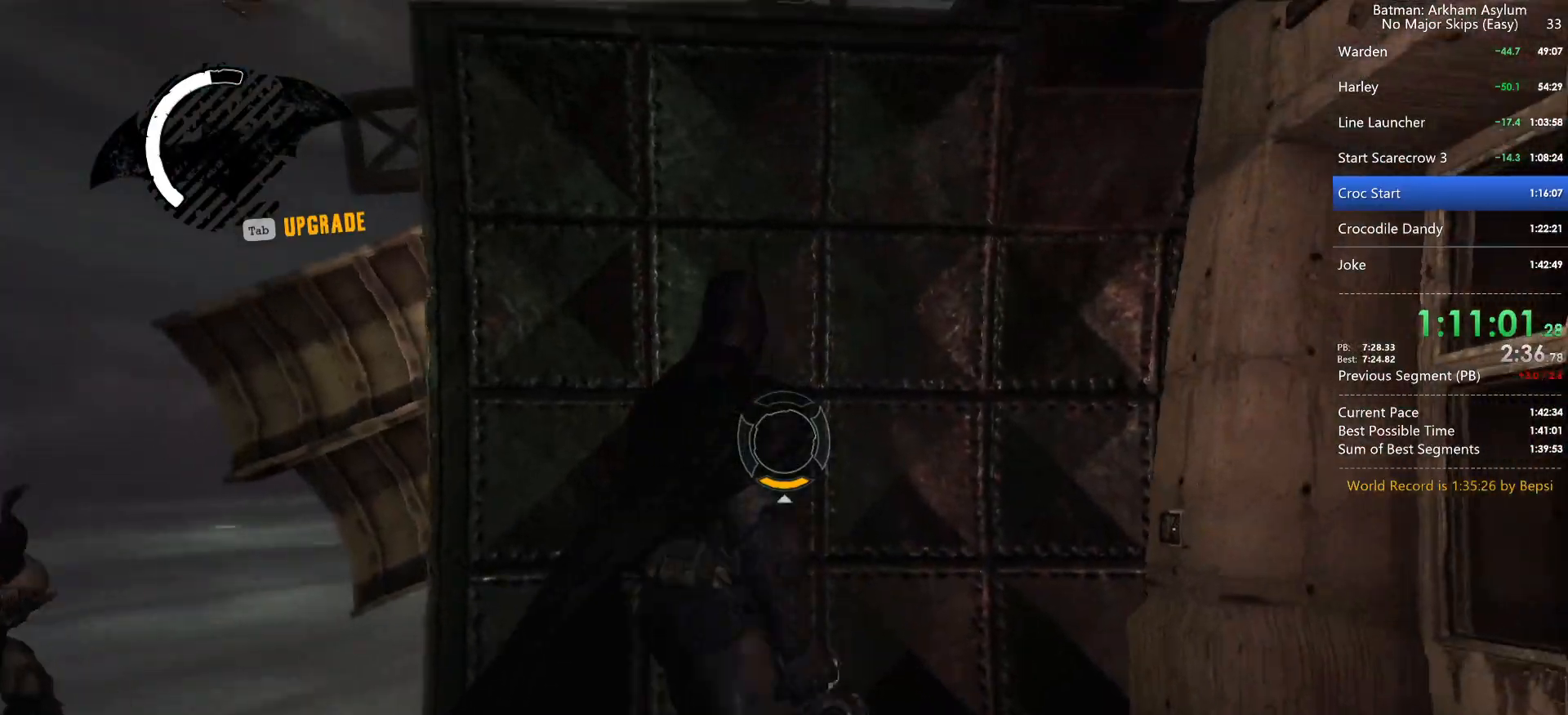
{"keys": [], "mouse": ["right"], "events": [[34, "mouse_left", "down"], [300, "mouse_left", "up"], [350, "mouse_left", "down"], [450, "mouse_left", "up"]]}
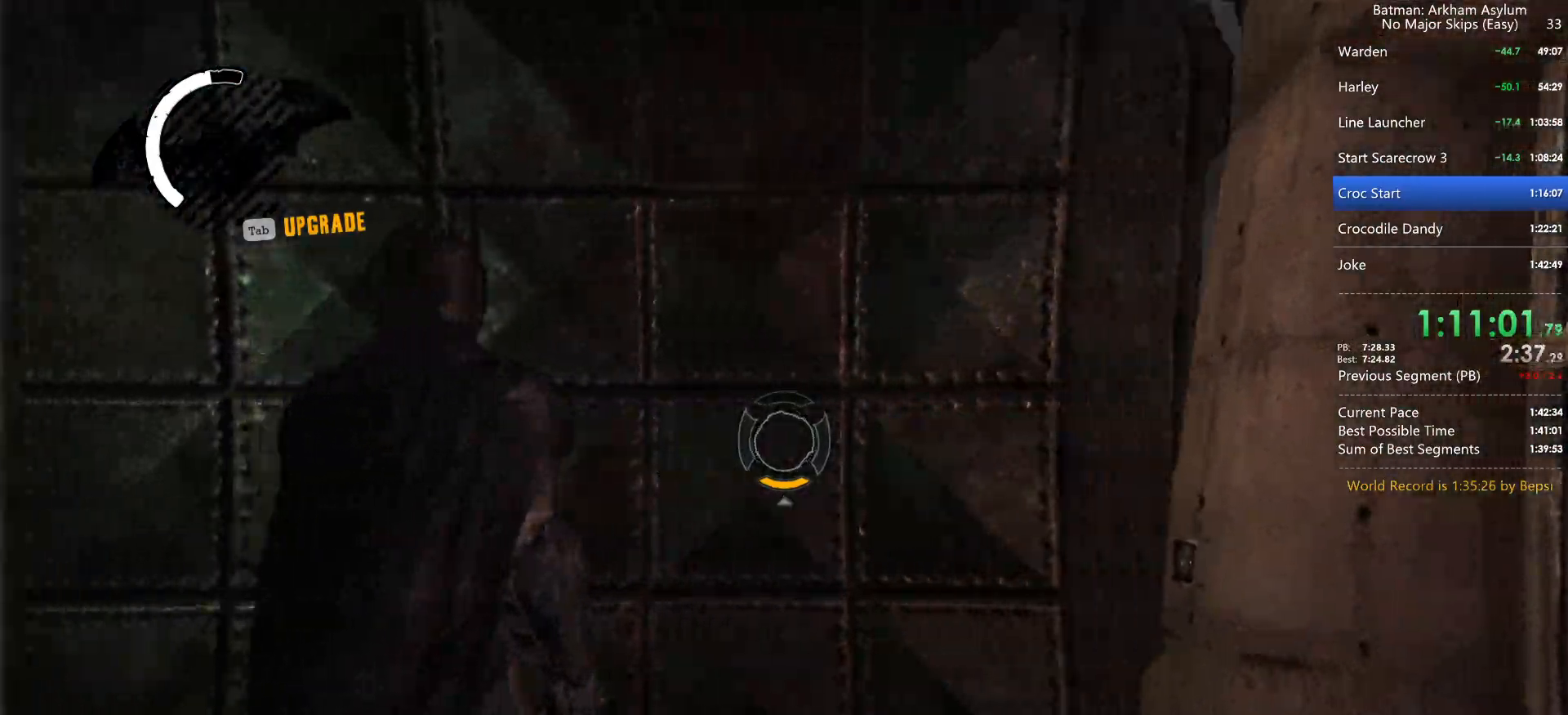
{"keys": [], "mouse": ["right"], "events": [[34, "mouse_left", "down"], [100, "mouse_left", "up"], [184, "mouse_left", "down"], [284, "mouse_left", "up"], [334, "mouse_left", "down"], [417, "mouse_left", "up"]]}
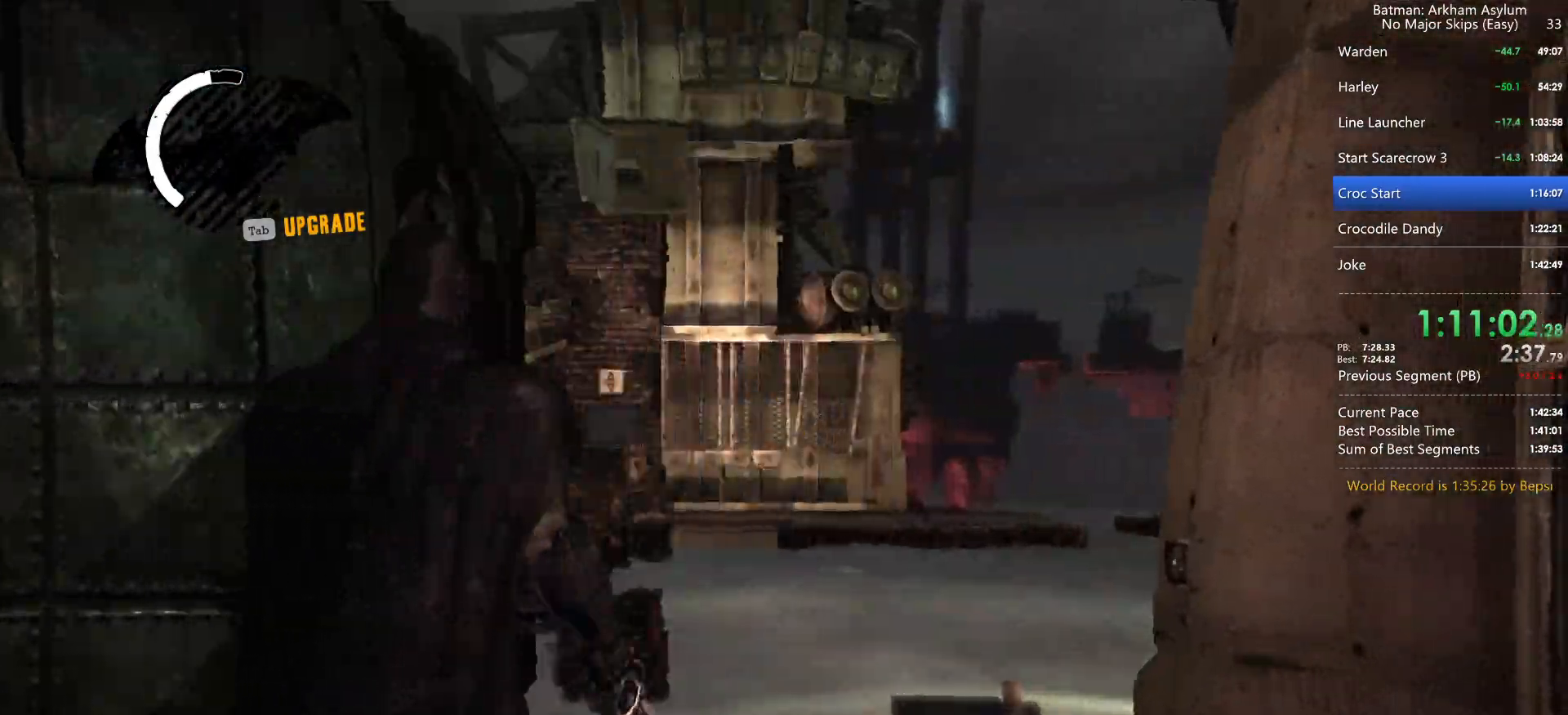
{"keys": [], "mouse": [], "events": [[17, "mouse_left", "down"], [67, "mouse_left", "up"], [150, "mouse_left", "down"], [250, "mouse_left", "up"], [350, "mouse_right", "up"]]}